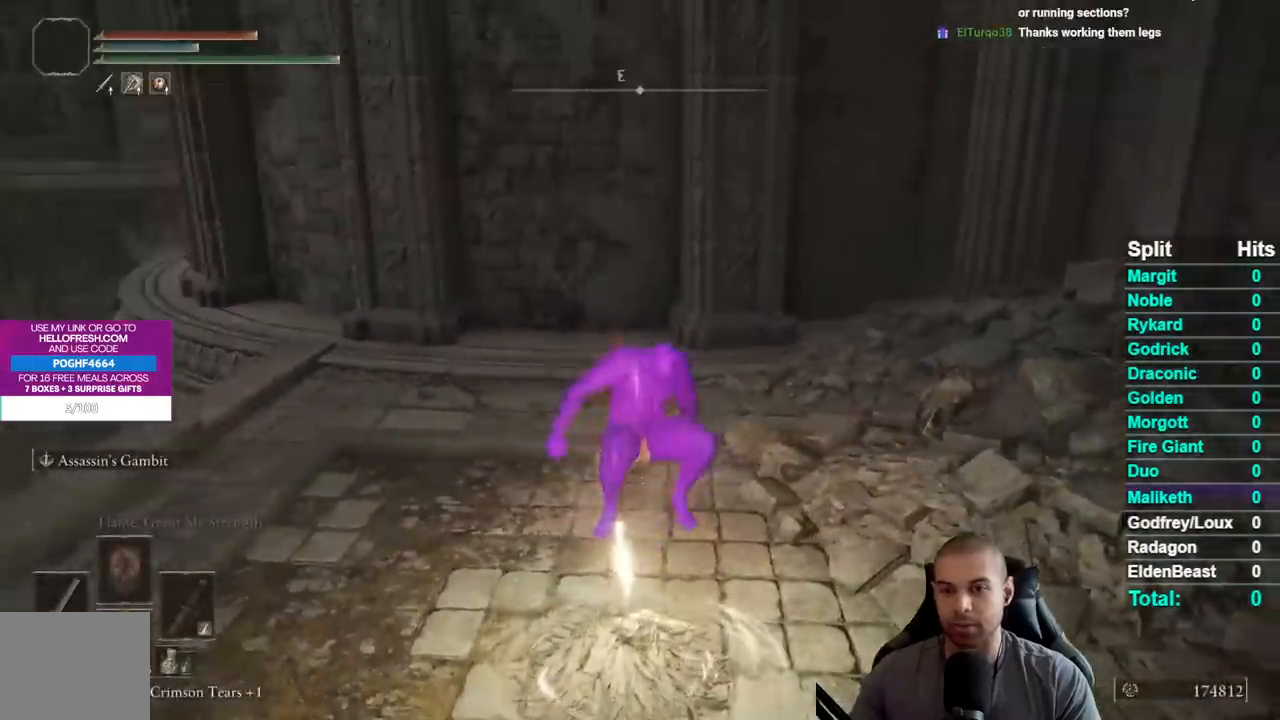
Gameplay with a controller (Xbox layout); each line is a JSON object with the inputs held at the frame after it. "events" lists button and stick changes between this image and that frame as [ms after this image, input, new state], when the widget could be followed in between. Not read: L1 L2 R1 R2 SELECT left_stick.
{"buttons": ["B"], "right_stick": "down-right", "events": [[83, "right_stick", "left"], [267, "right_stick", "center"], [500, "right_stick", "down-right"]]}
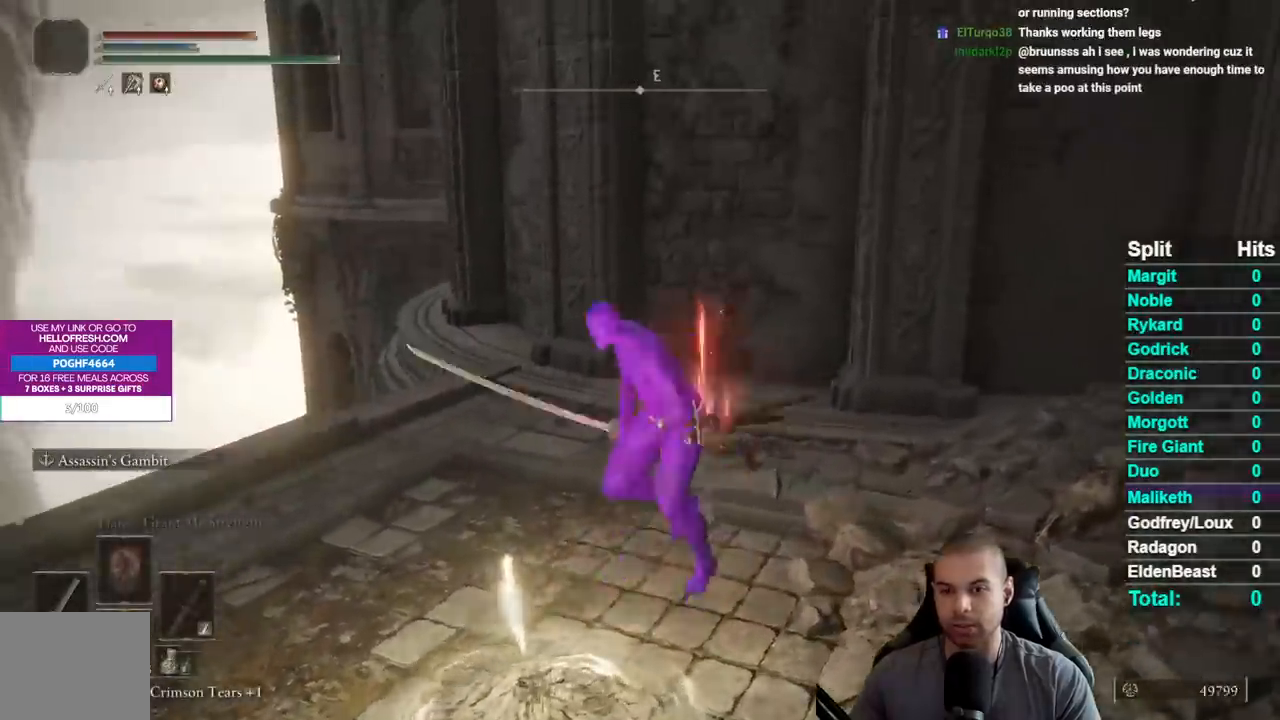
{"buttons": ["B"], "right_stick": "center", "events": [[100, "right_stick", "center"]]}
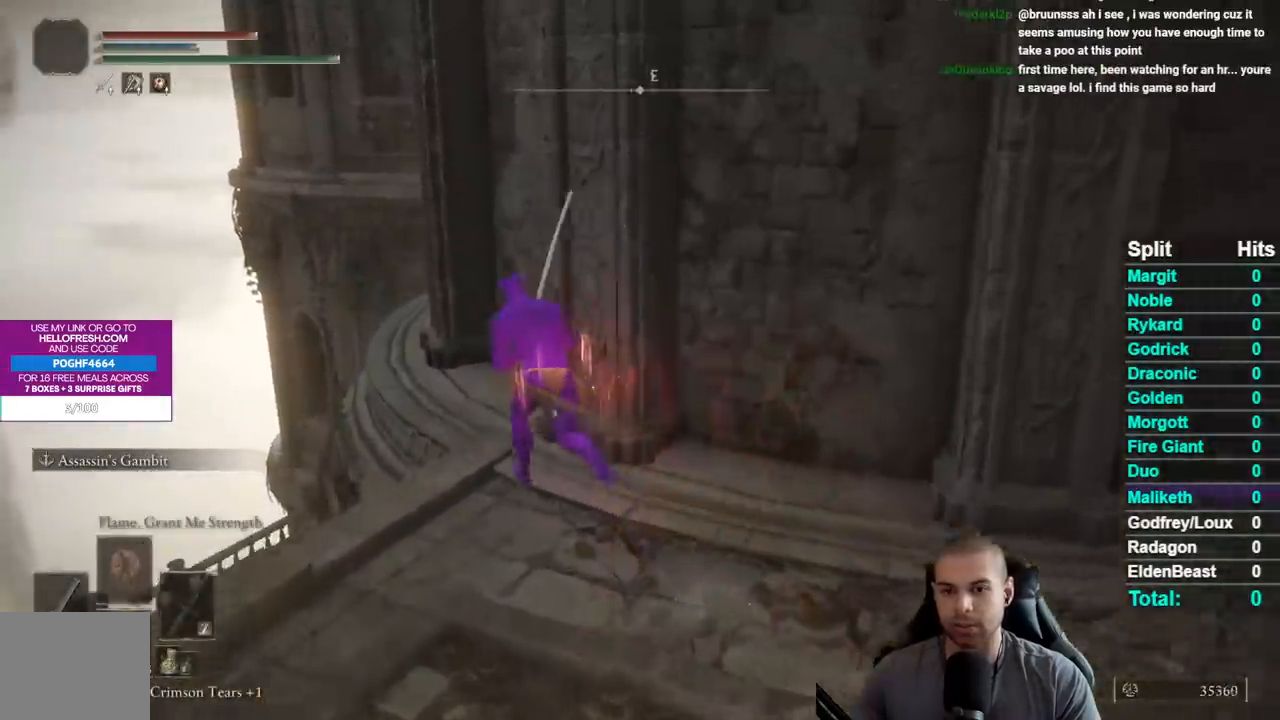
{"buttons": [], "right_stick": "down-right", "events": [[200, "B", "up"], [450, "right_stick", "down-right"]]}
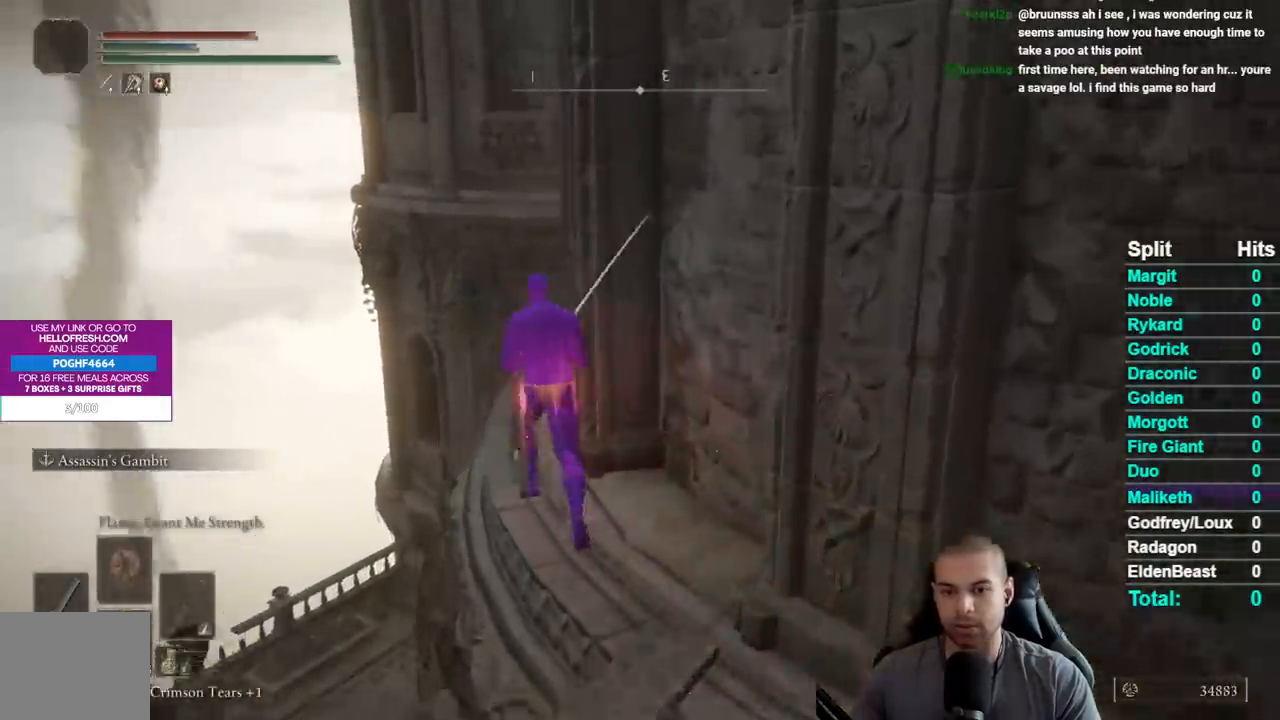
{"buttons": [], "right_stick": "down-right", "events": []}
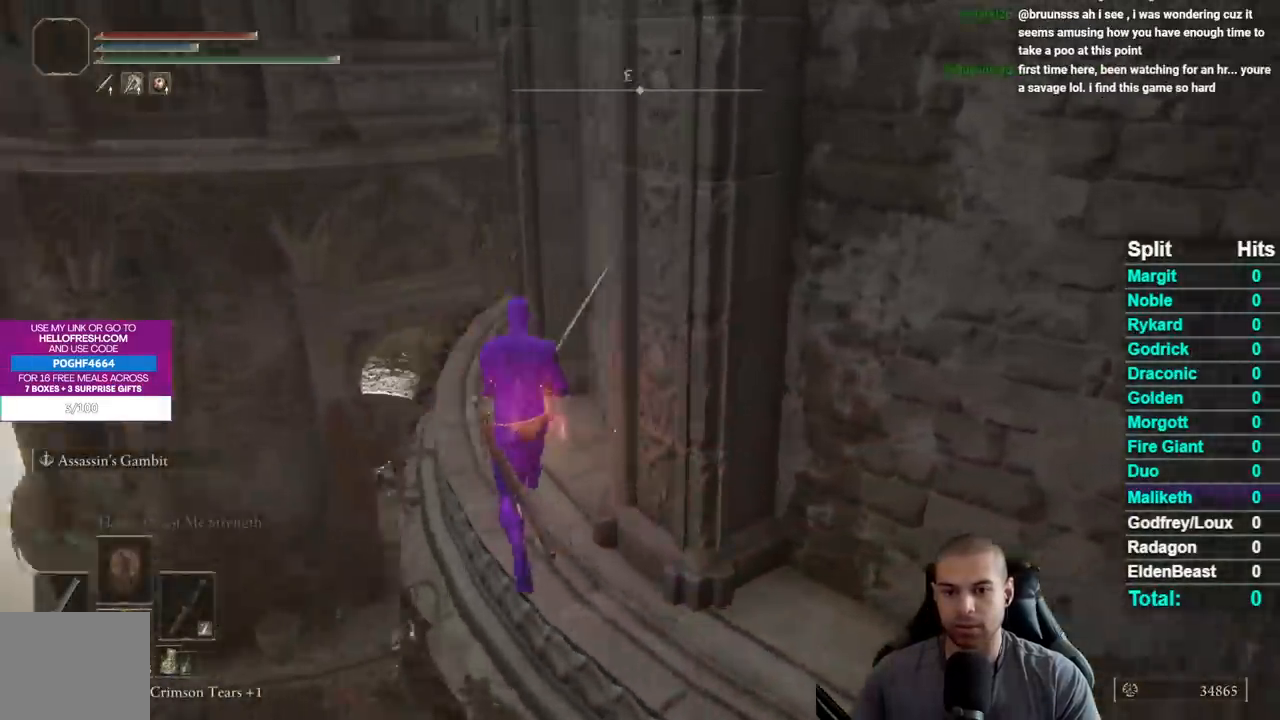
{"buttons": [], "right_stick": "down-right", "events": []}
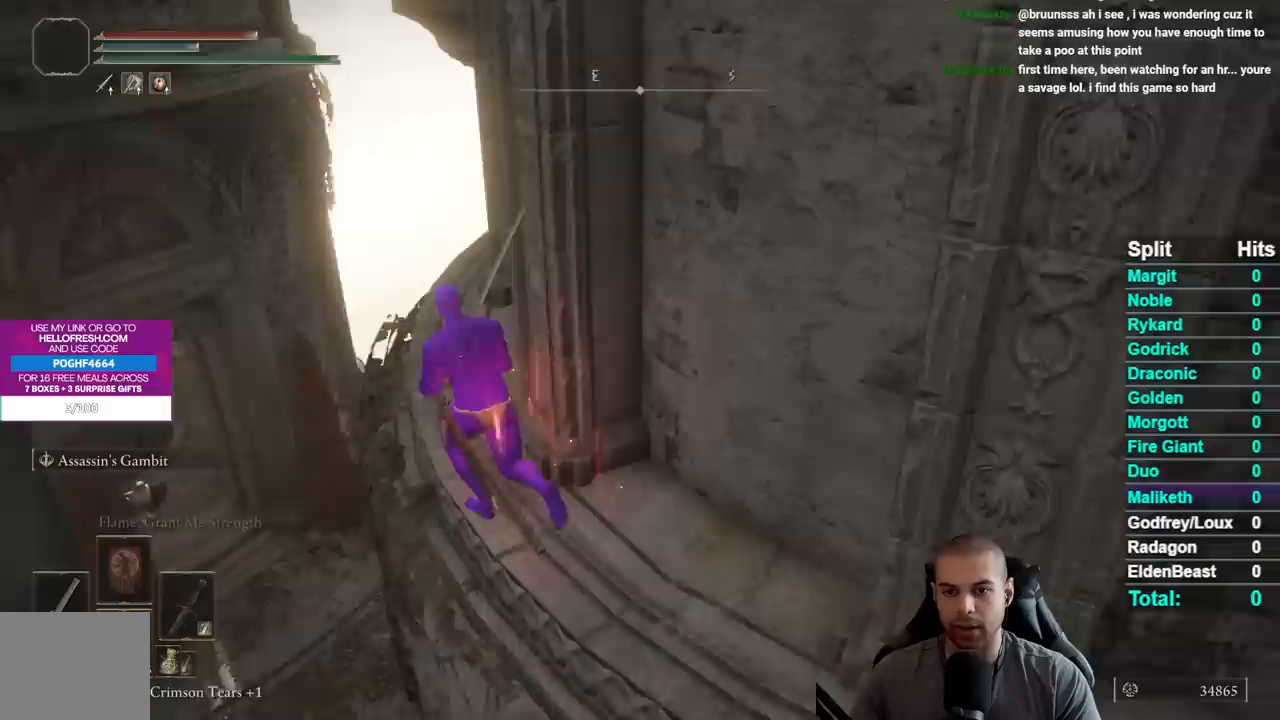
{"buttons": [], "right_stick": "down-right", "events": []}
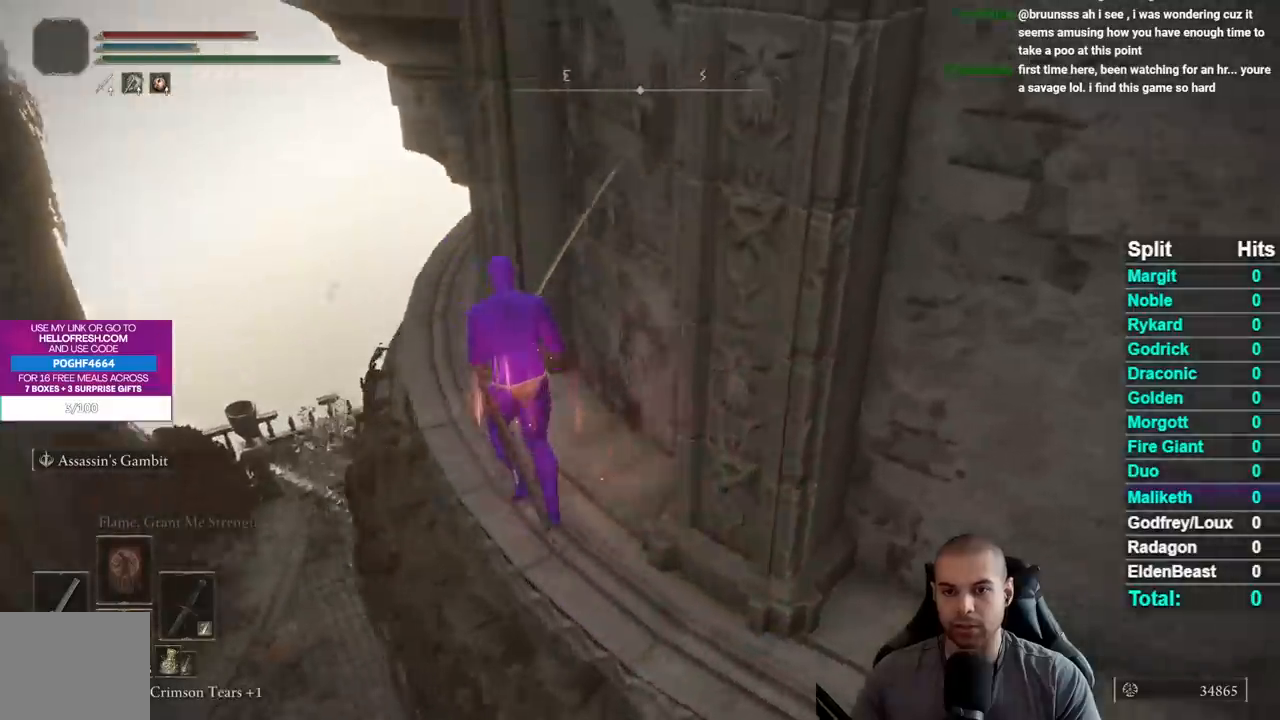
{"buttons": [], "right_stick": "center", "events": [[83, "right_stick", "center"]]}
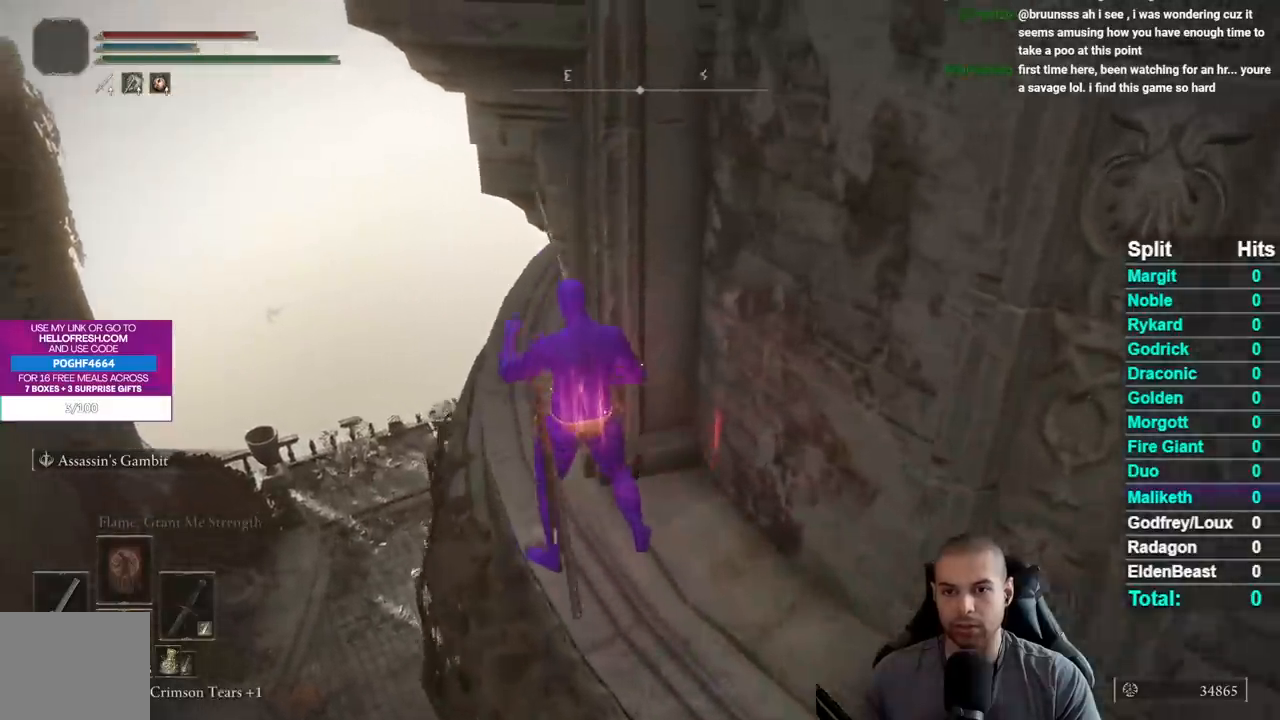
{"buttons": [], "right_stick": "right", "events": [[50, "right_stick", "right"], [367, "right_stick", "center"], [483, "right_stick", "right"]]}
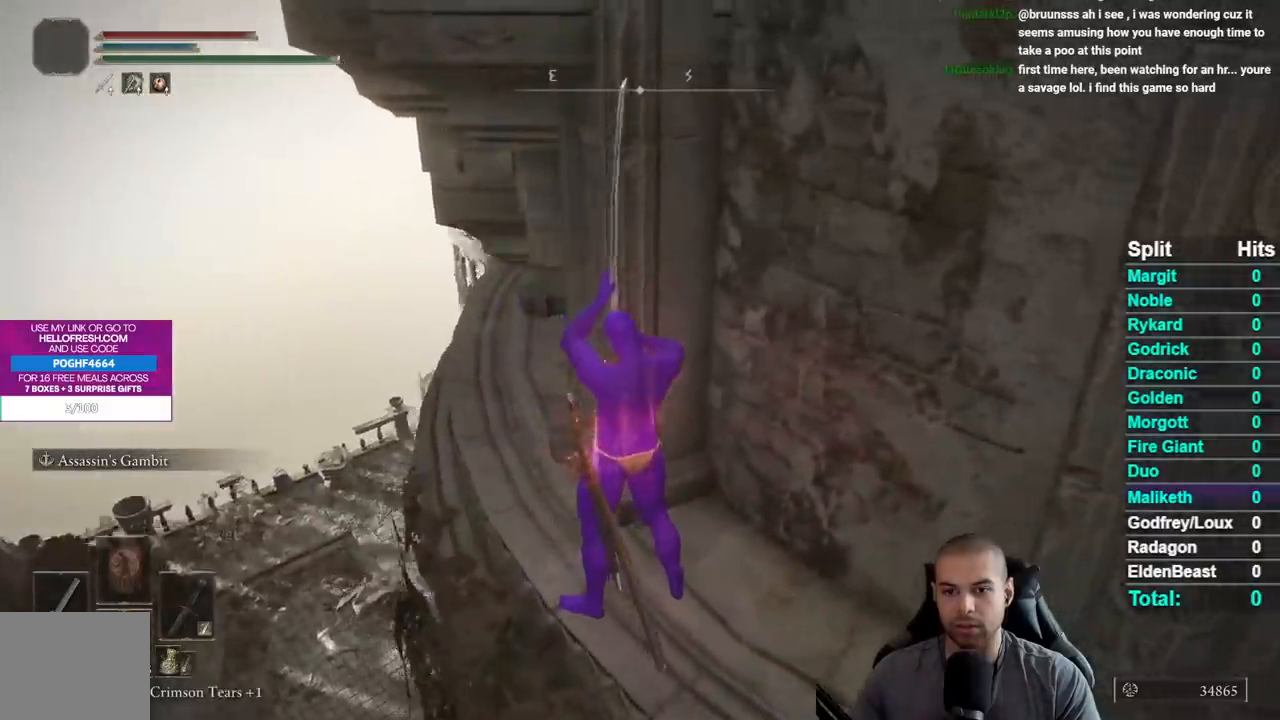
{"buttons": [], "right_stick": "center", "events": [[133, "right_stick", "center"]]}
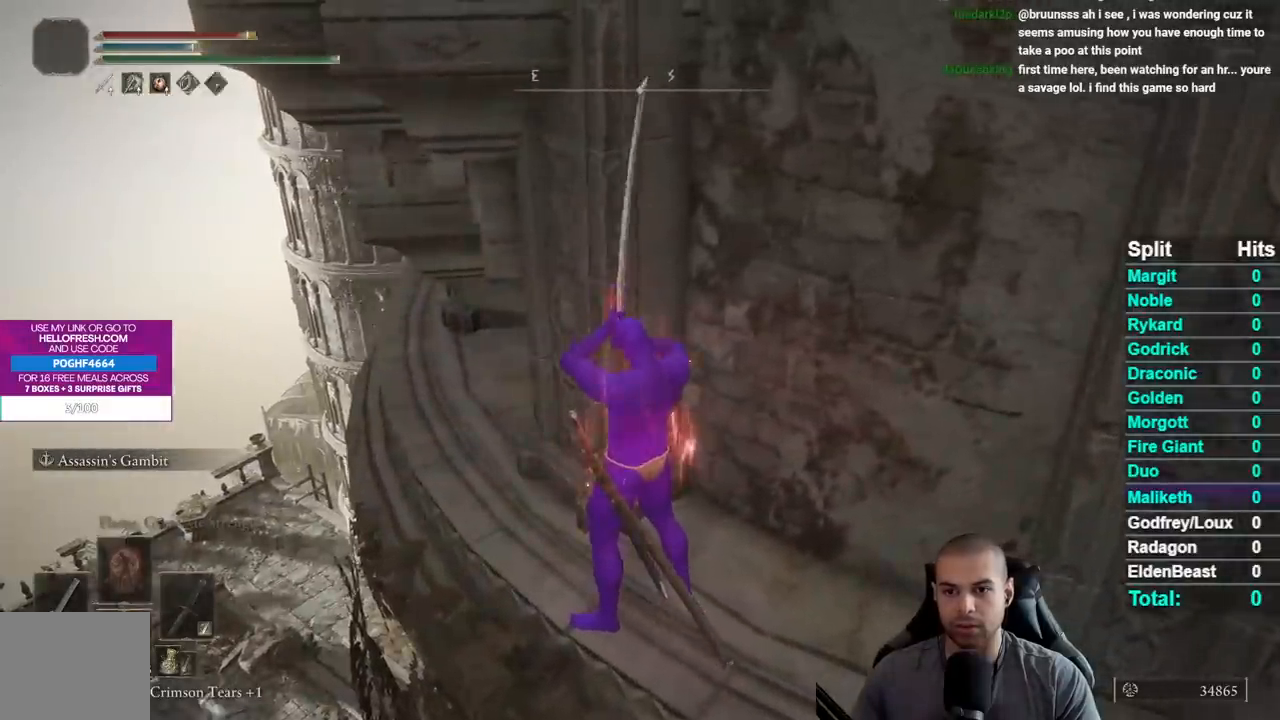
{"buttons": [], "right_stick": "center", "events": [[283, "right_stick", "down"], [450, "right_stick", "center"]]}
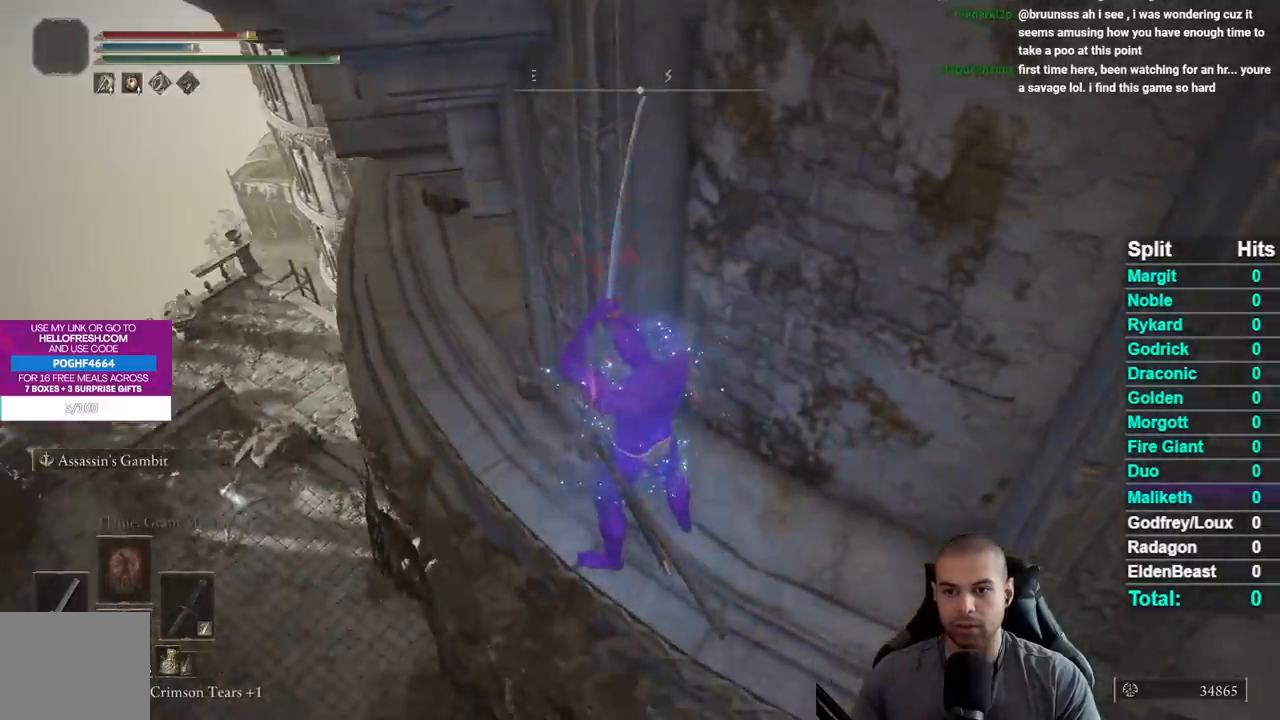
{"buttons": [], "right_stick": "right", "events": [[167, "right_stick", "right"]]}
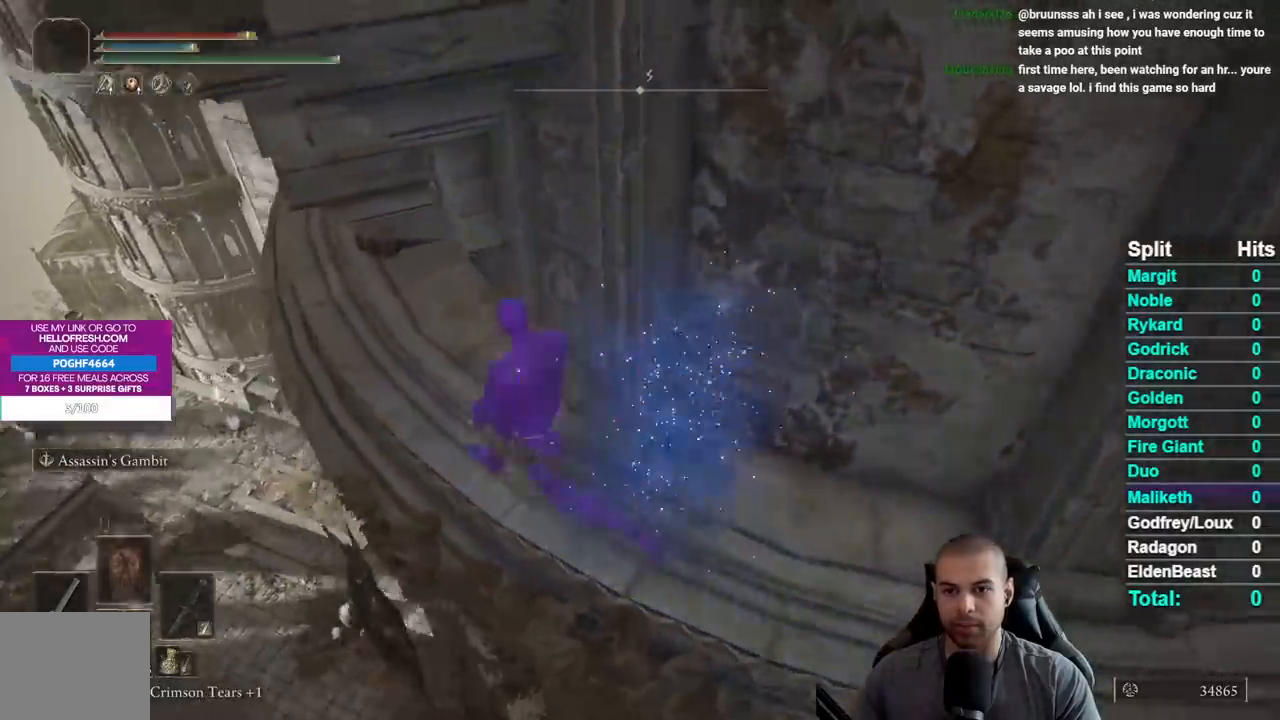
{"buttons": [], "right_stick": "center", "events": [[317, "right_stick", "center"]]}
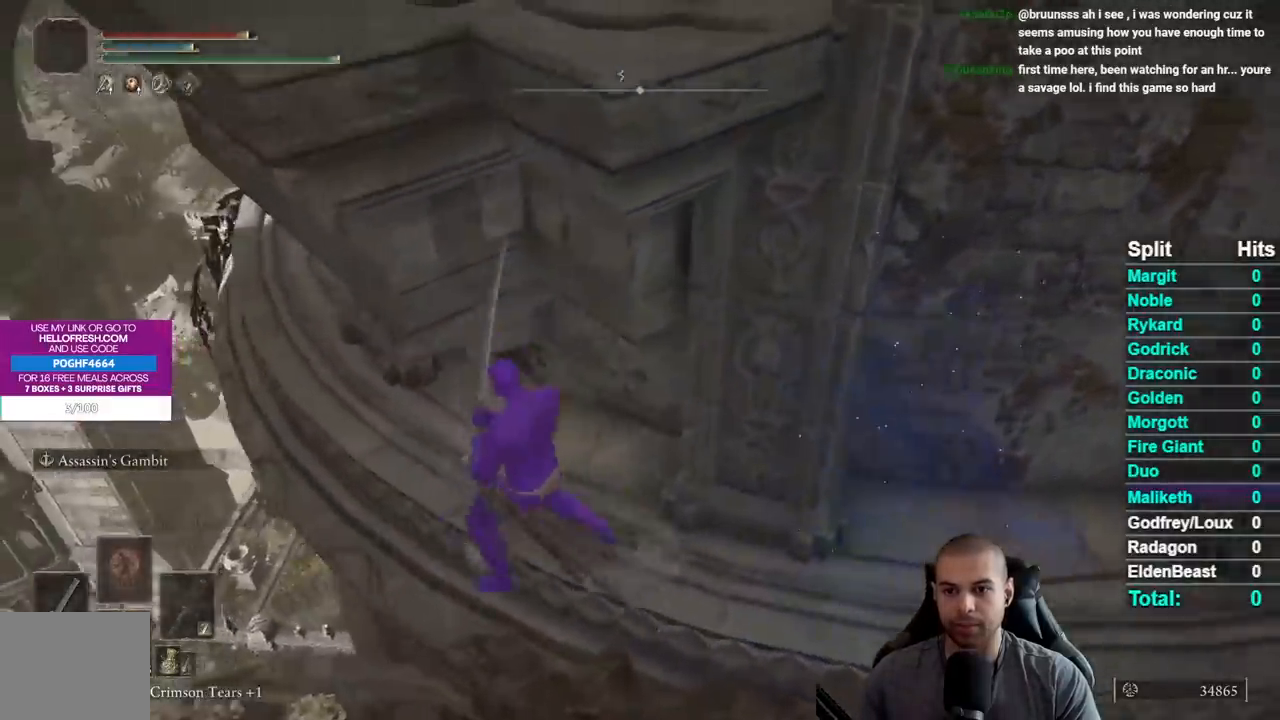
{"buttons": ["B"], "right_stick": "center", "events": [[217, "right_stick", "down"], [300, "right_stick", "center"], [417, "B", "down"]]}
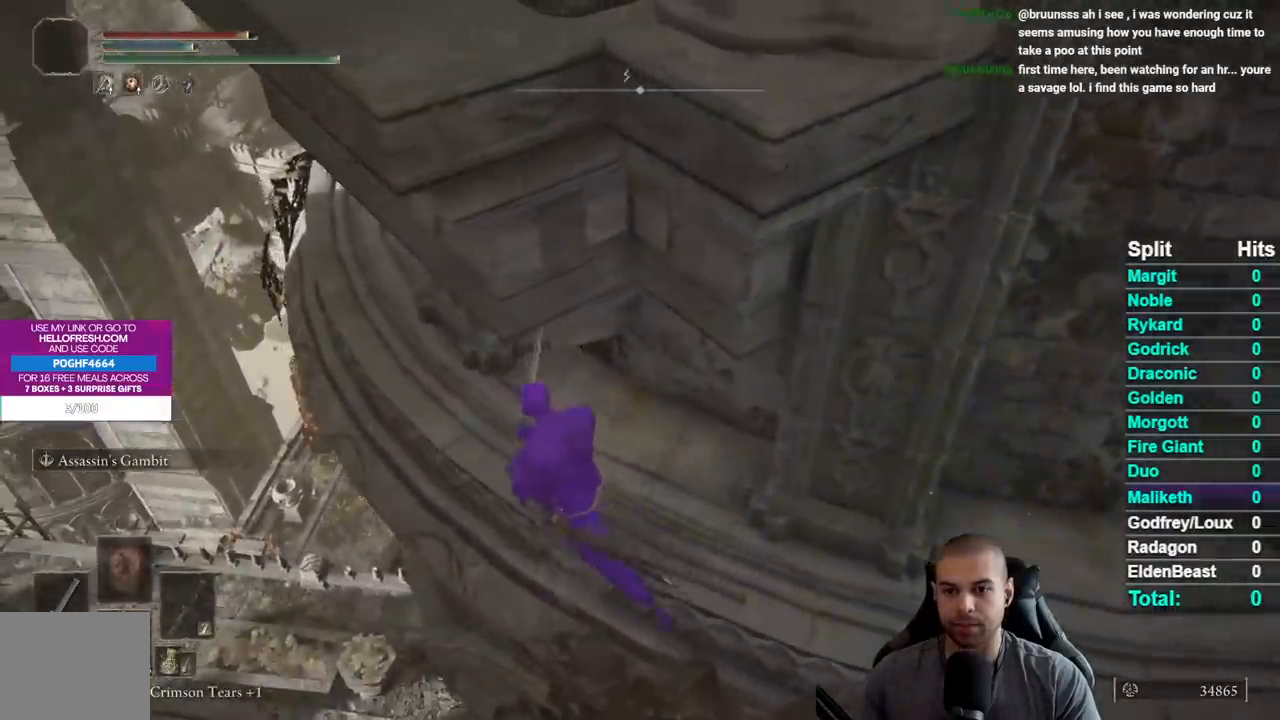
{"buttons": ["B"], "right_stick": "center", "events": []}
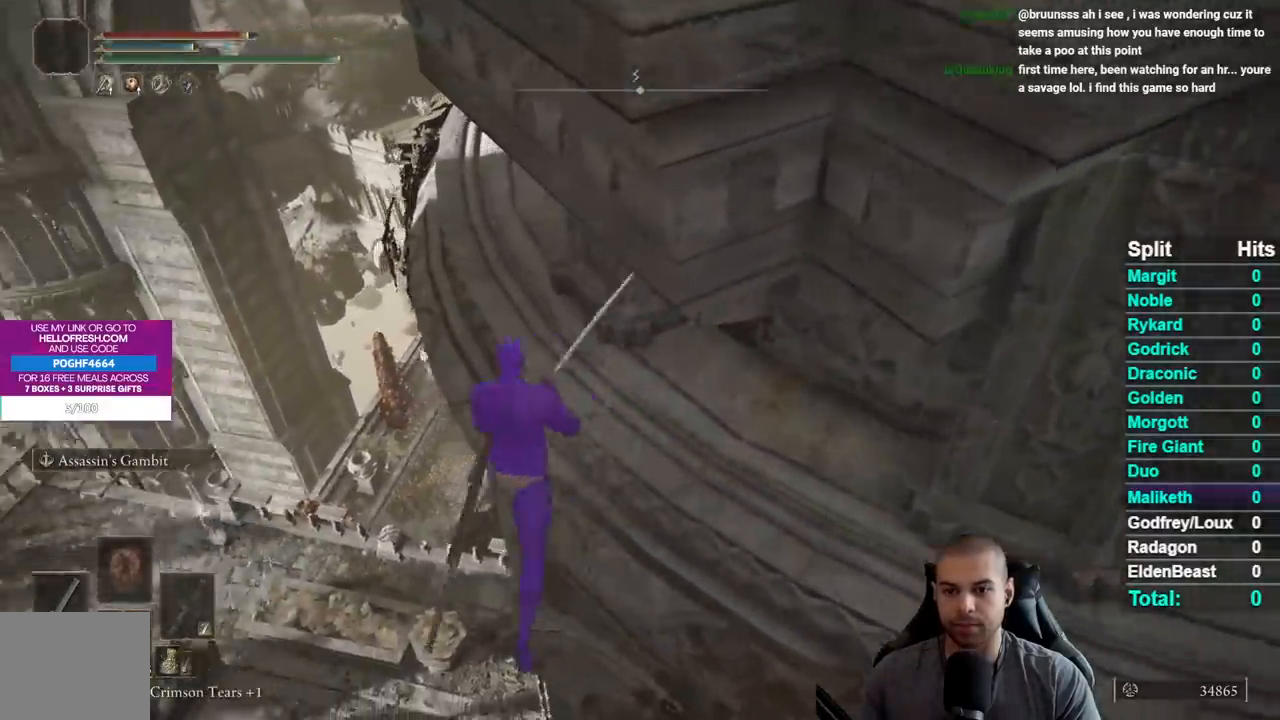
{"buttons": ["B"], "right_stick": "center", "events": [[333, "right_stick", "right"], [483, "right_stick", "center"]]}
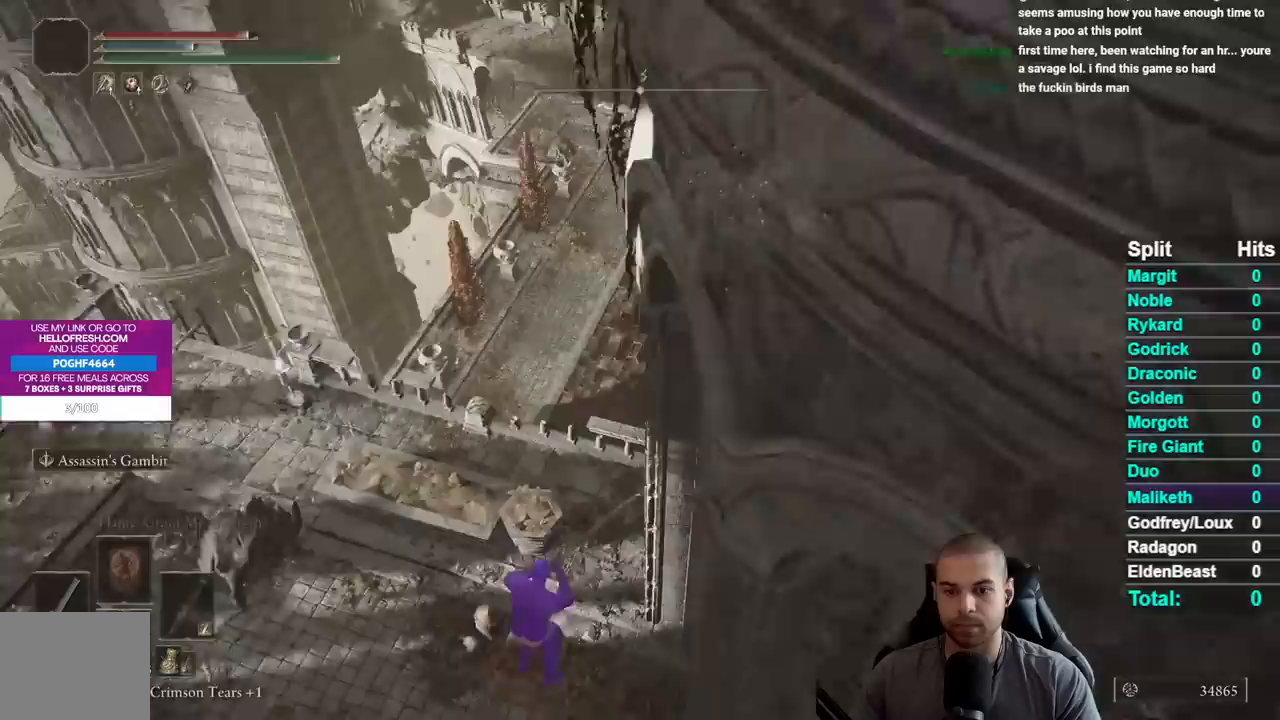
{"buttons": [], "right_stick": "center", "events": [[67, "B", "up"], [250, "B", "down"], [300, "B", "up"], [383, "B", "down"], [450, "B", "up"]]}
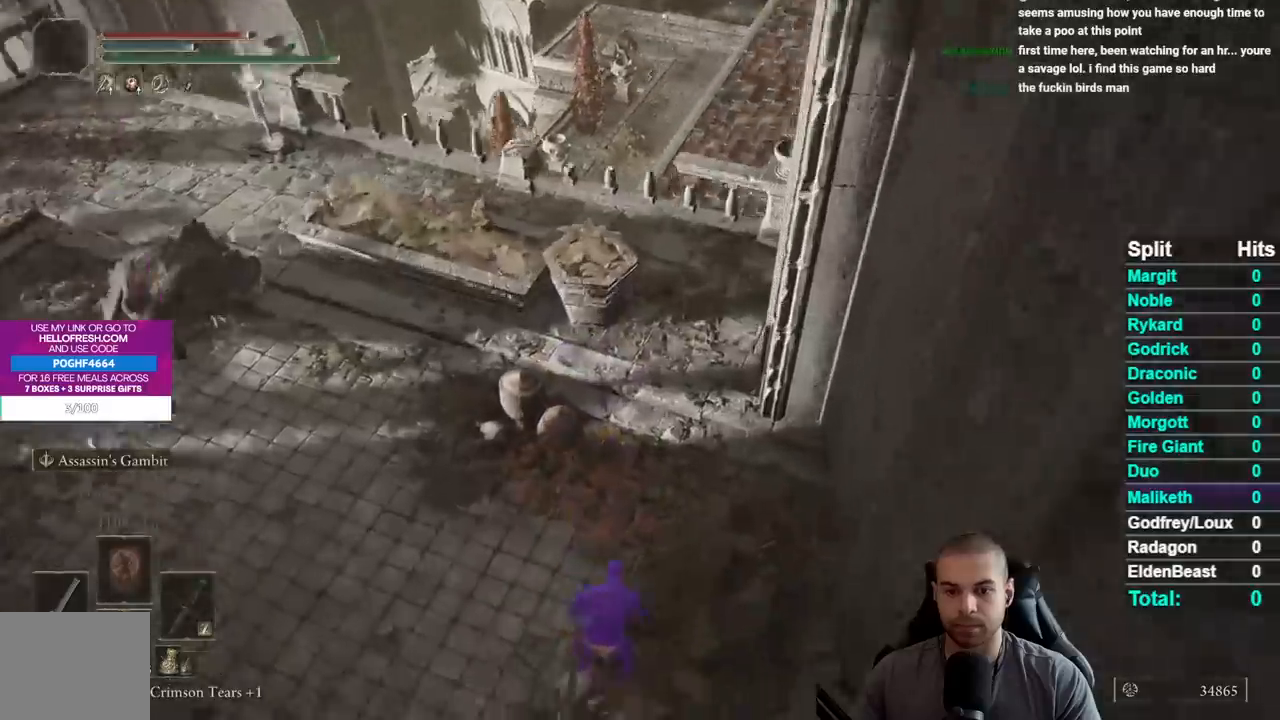
{"buttons": ["B"], "right_stick": "center", "events": [[33, "B", "down"], [100, "B", "up"], [200, "B", "down"], [250, "B", "up"], [333, "B", "down"], [417, "B", "up"], [483, "B", "down"]]}
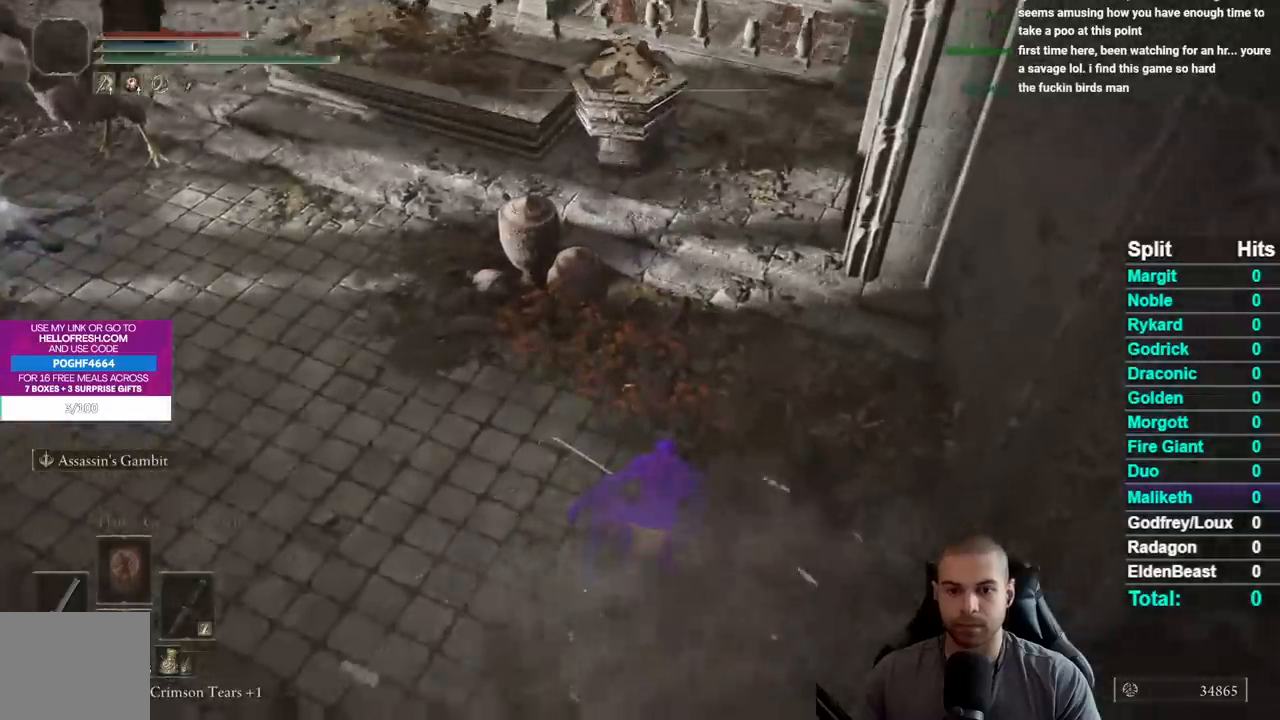
{"buttons": ["B"], "right_stick": "center", "events": [[67, "B", "up"], [133, "B", "down"], [217, "B", "up"], [283, "B", "down"], [367, "B", "up"], [417, "B", "down"]]}
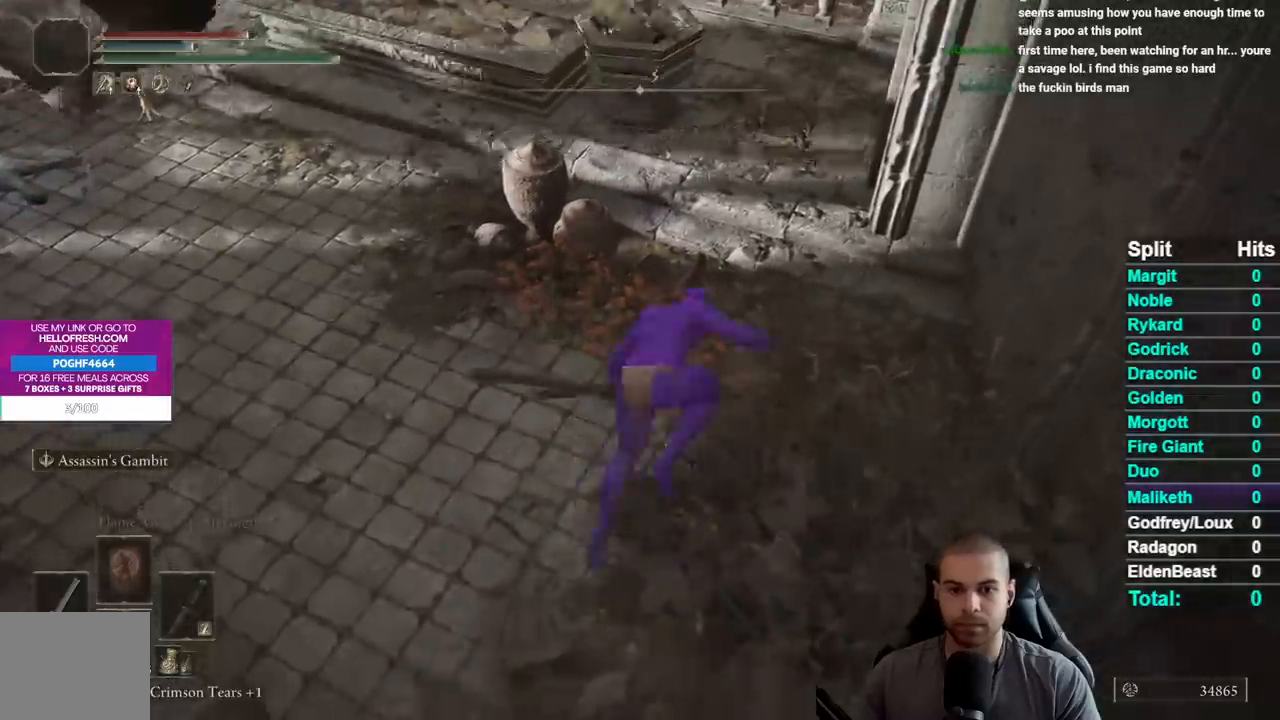
{"buttons": ["B"], "right_stick": "center", "events": [[167, "right_stick", "up"], [283, "right_stick", "center"]]}
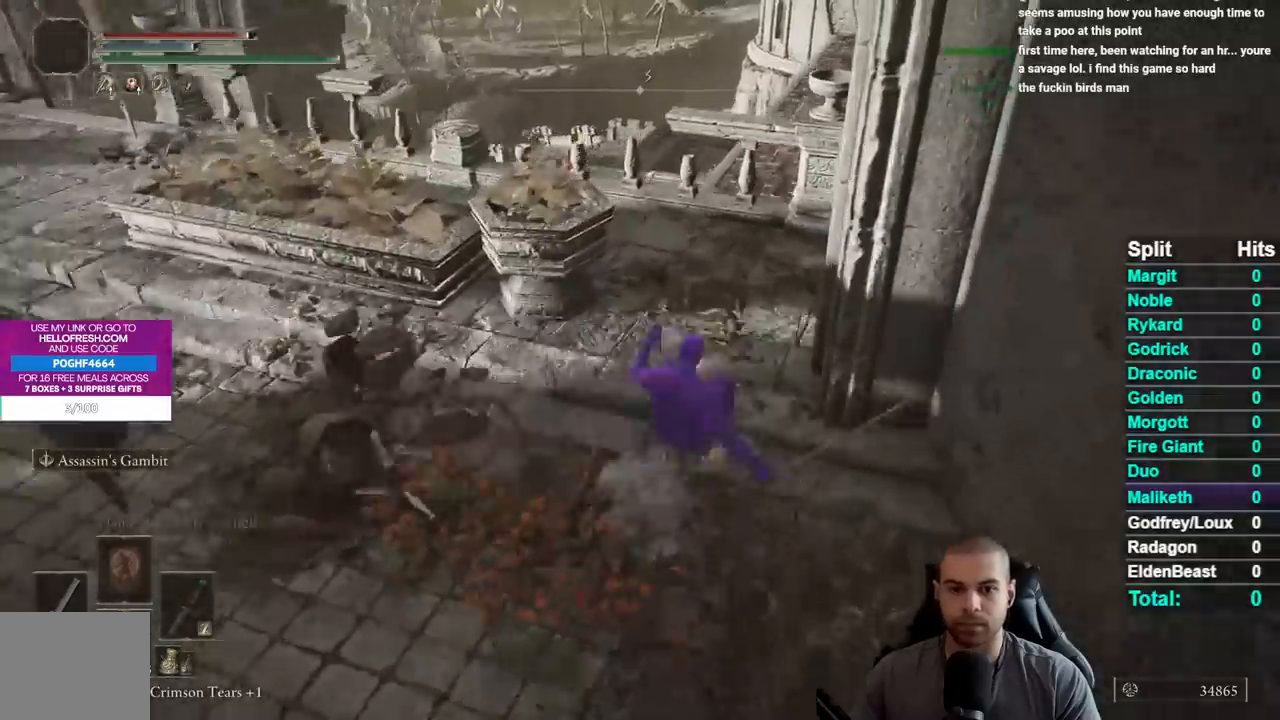
{"buttons": ["A", "B"], "right_stick": "center", "events": [[333, "A", "down"]]}
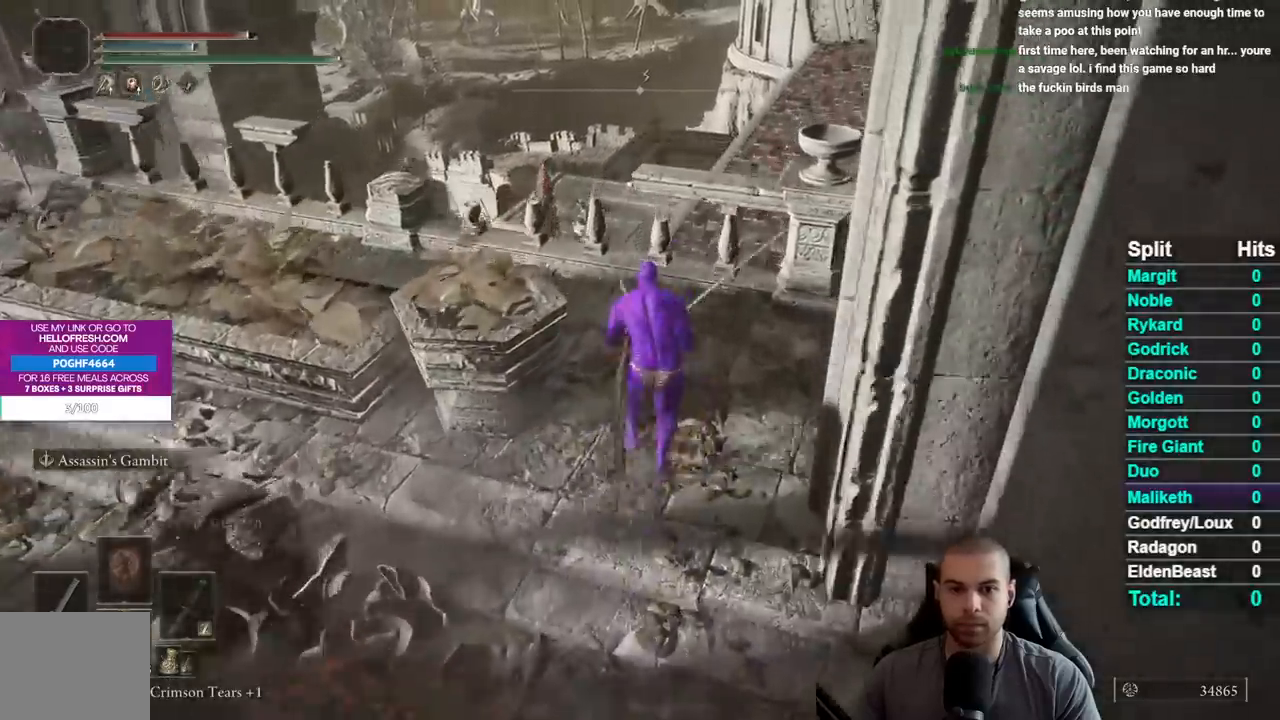
{"buttons": ["B"], "right_stick": "center", "events": [[33, "right_stick", "right"], [350, "right_stick", "center"], [417, "A", "up"]]}
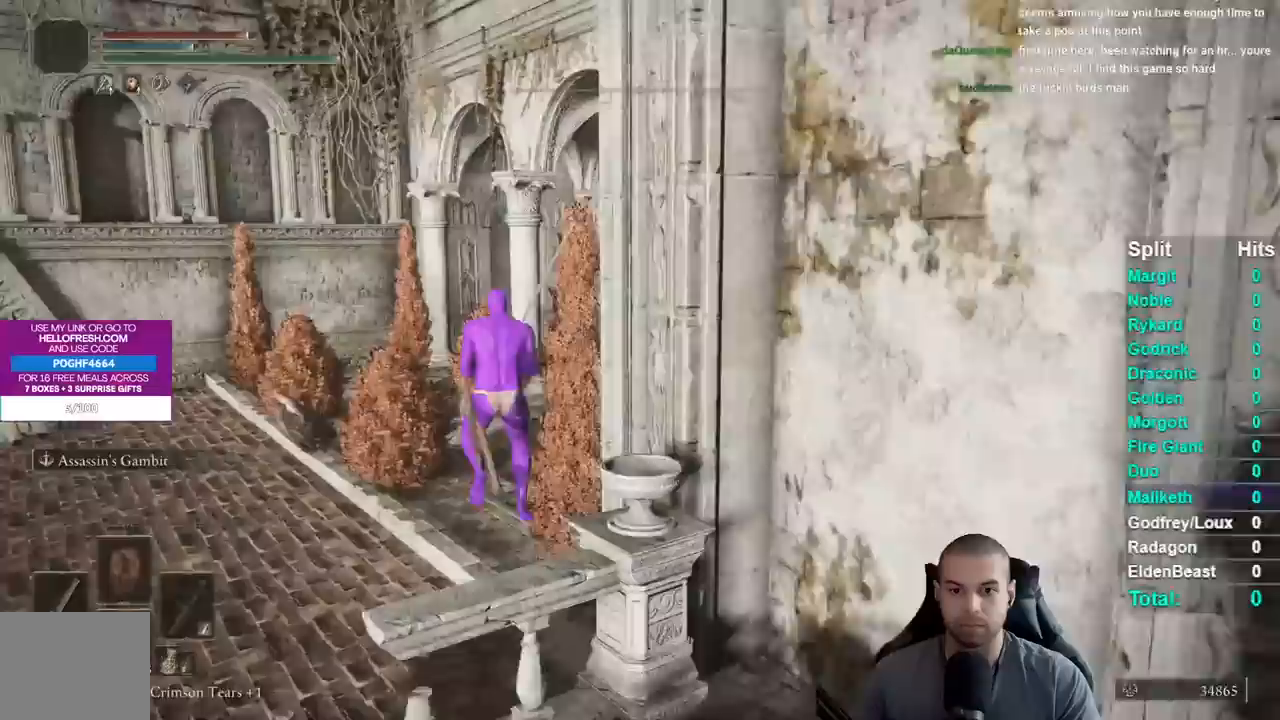
{"buttons": ["B"], "right_stick": "right", "events": [[117, "right_stick", "right"]]}
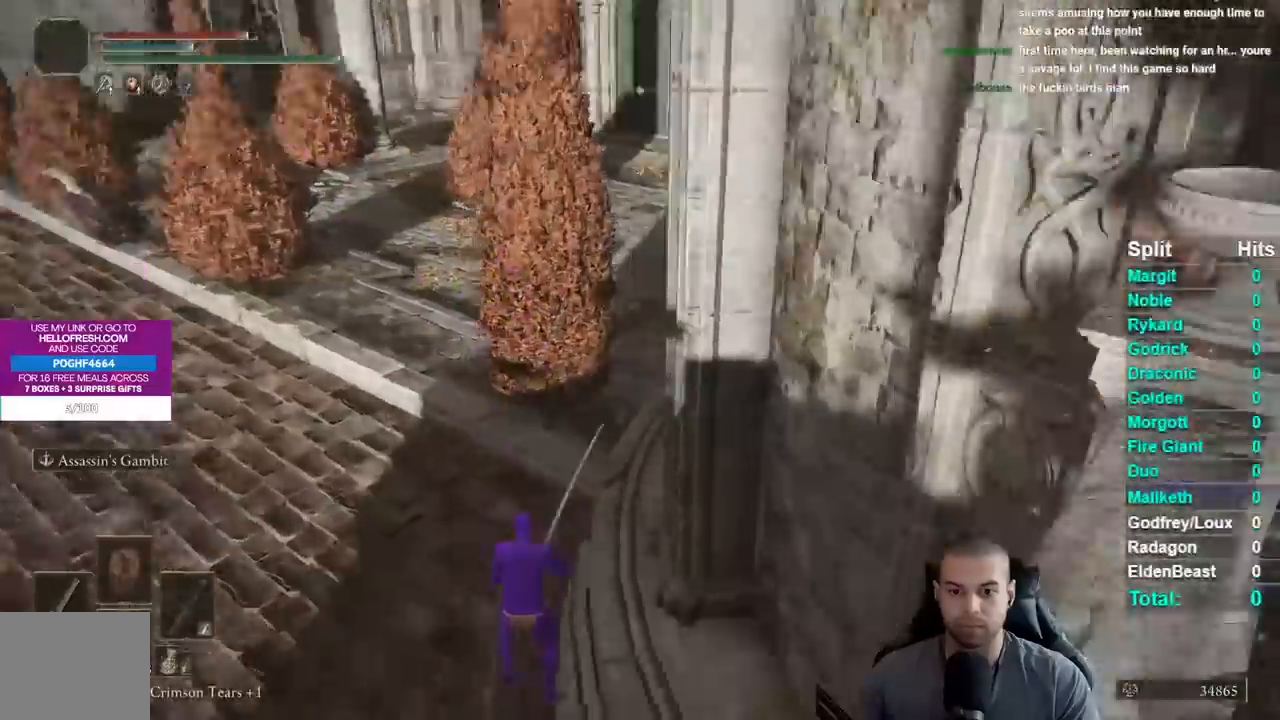
{"buttons": ["B"], "right_stick": "right", "events": []}
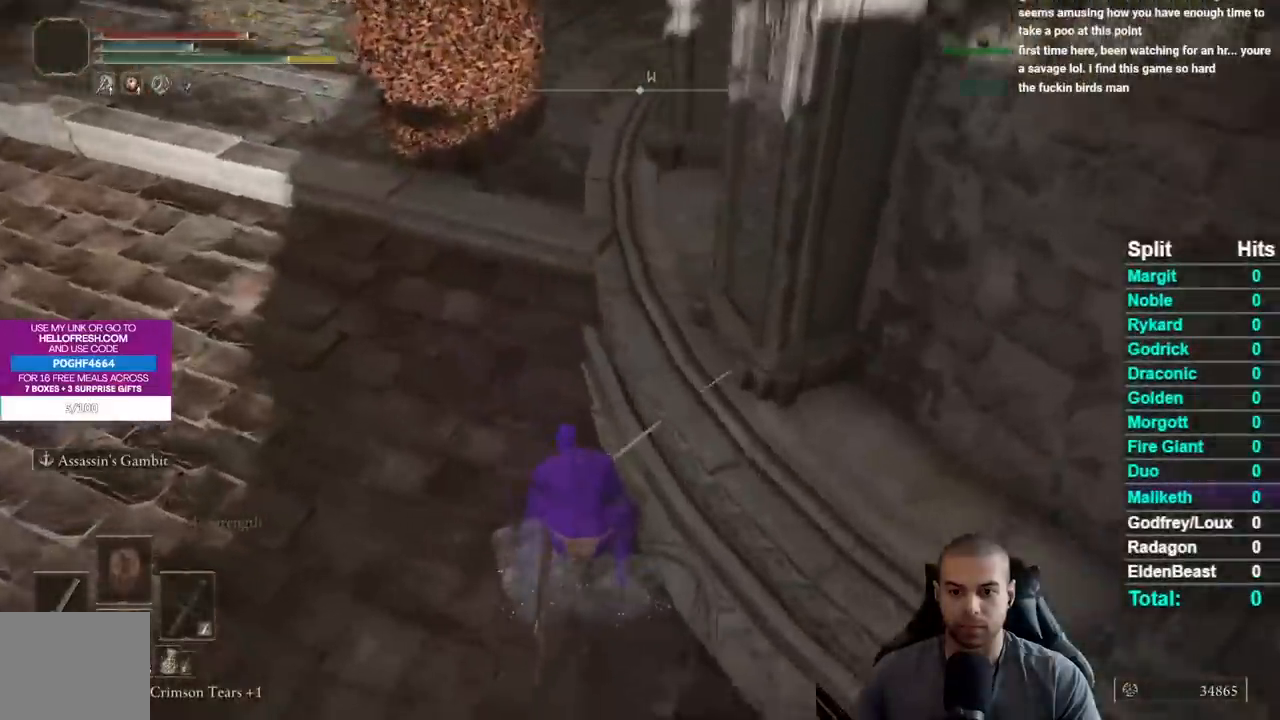
{"buttons": ["B"], "right_stick": "center", "events": [[50, "right_stick", "center"], [267, "right_stick", "up"], [367, "right_stick", "center"]]}
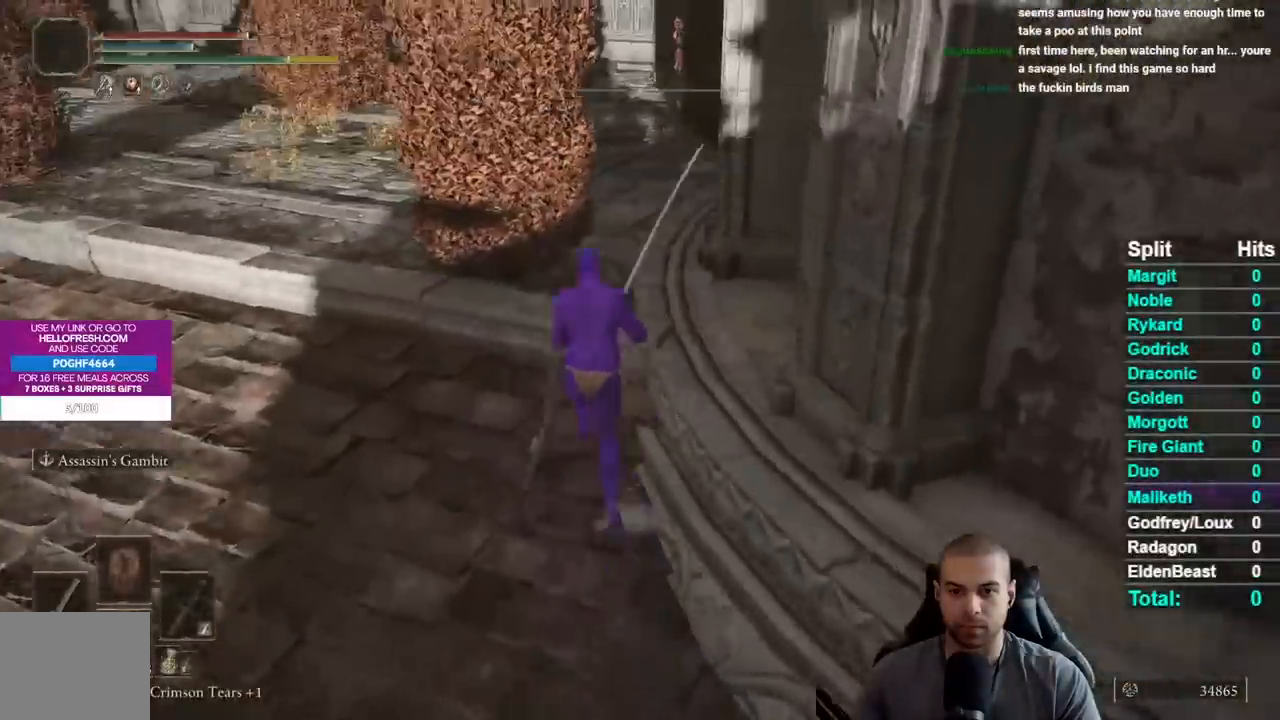
{"buttons": ["B"], "right_stick": "center", "events": [[200, "right_stick", "right"], [333, "right_stick", "center"]]}